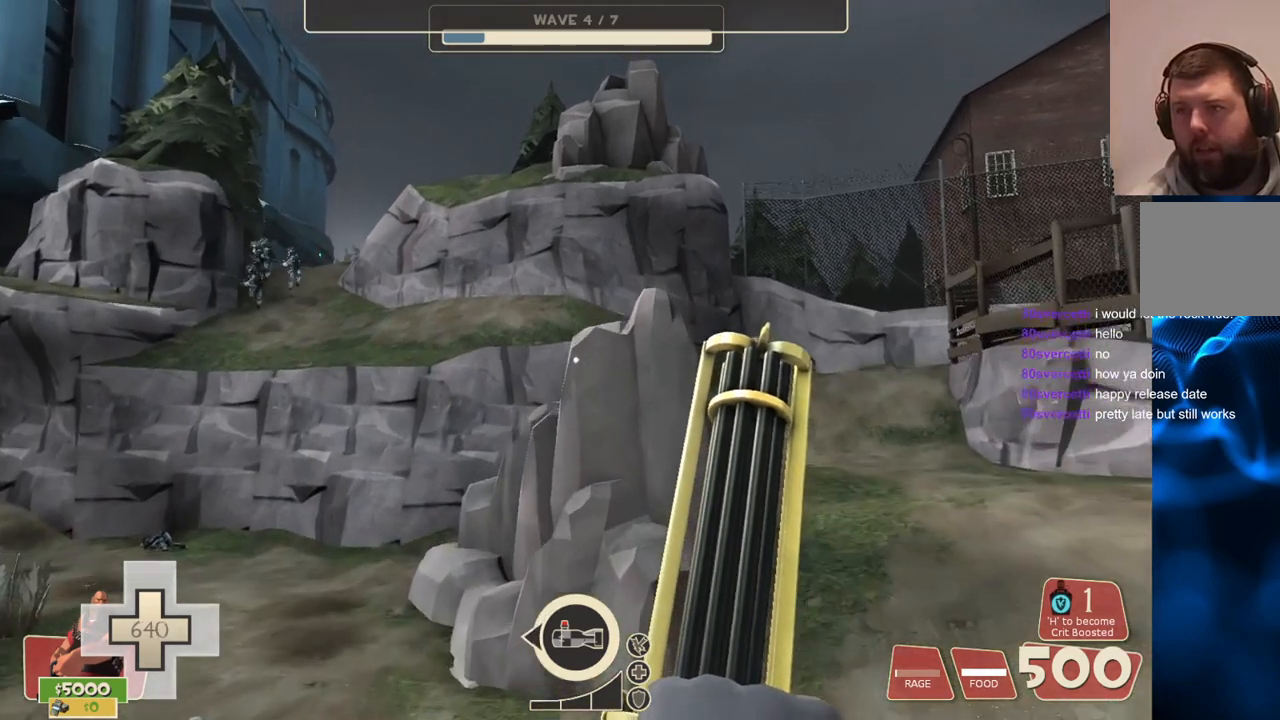
Gameplay with a controller (PlayStation layout); each line is a JSON object with the inputs held at the frame after it. "events" lists button and stick changes between this image and that frame as [ms after this image, input, new state], when the widget could be followed in between.
{"buttons": ["CROSS"], "left_stick": "up", "right_stick": "left", "events": [[50, "left_stick", "up-right"], [83, "right_stick", "left"], [183, "CROSS", "up"], [300, "SQUARE", "down"], [367, "CROSS", "down"], [367, "SQUARE", "up"], [417, "left_stick", "center"], [483, "left_stick", "up"]]}
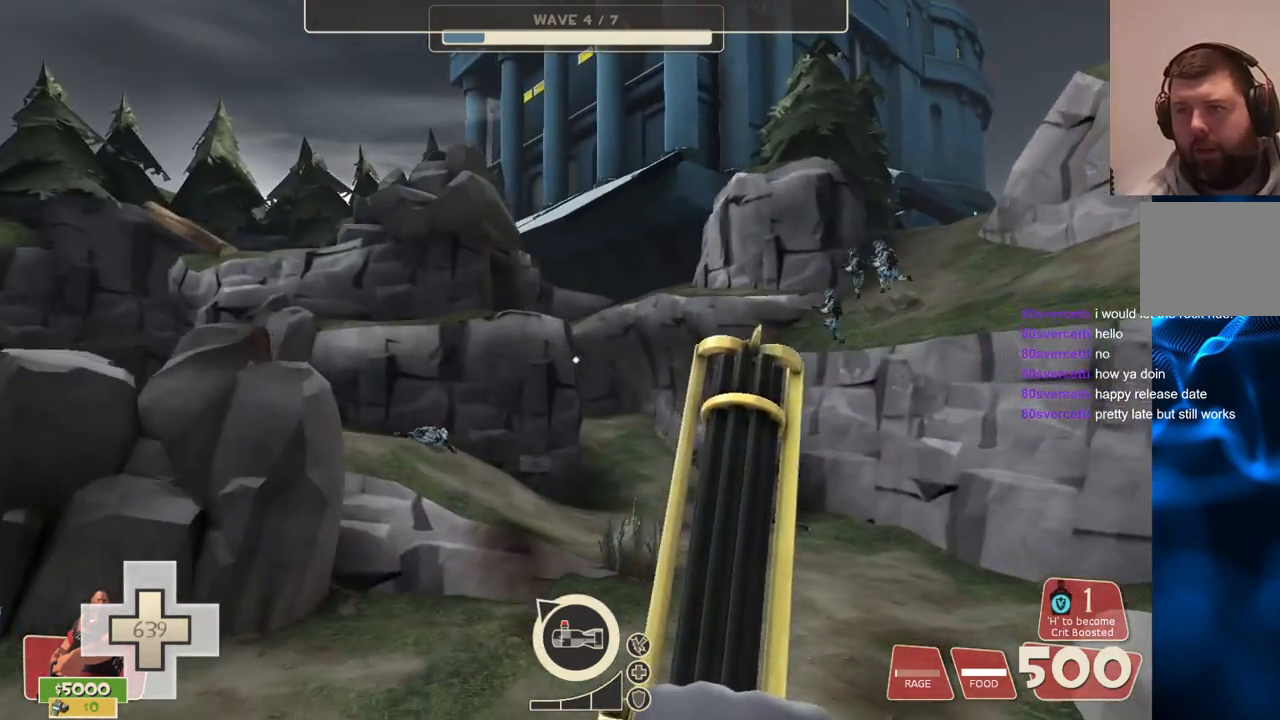
{"buttons": ["L2", "R2"], "left_stick": "left", "right_stick": "center", "events": [[67, "left_stick", "up-left"], [183, "left_stick", "left"], [183, "right_stick", "right"], [267, "L2", "down"], [283, "right_stick", "center"], [383, "R2", "down"], [500, "CROSS", "up"]]}
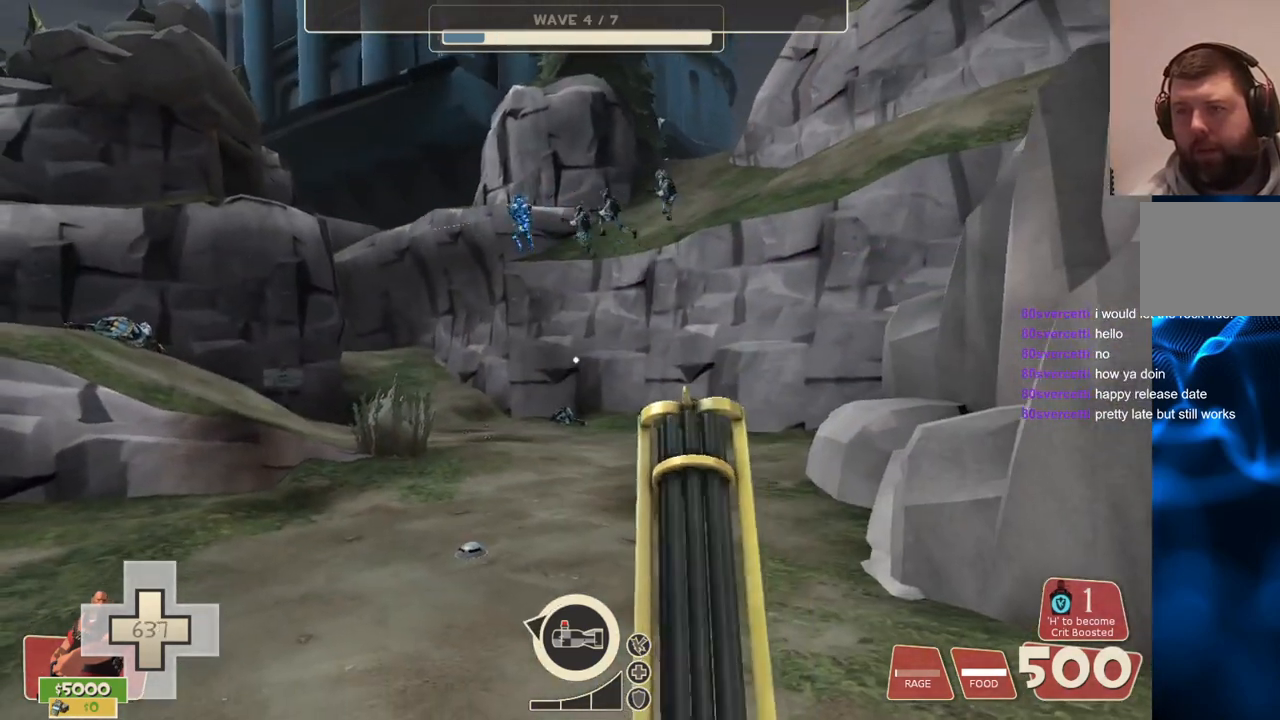
{"buttons": ["L2", "R2"], "left_stick": "down-left", "right_stick": "center", "events": [[250, "left_stick", "down-left"]]}
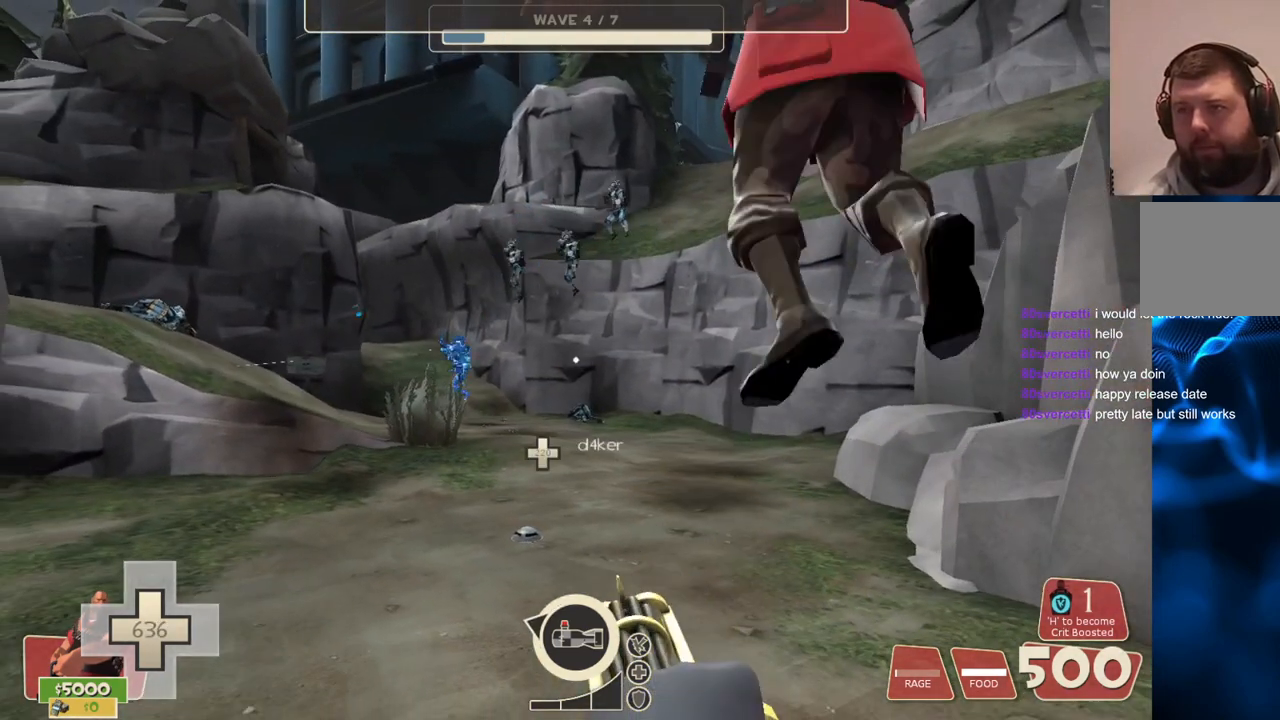
{"buttons": ["L2", "R2"], "left_stick": "down-left", "right_stick": "center", "events": []}
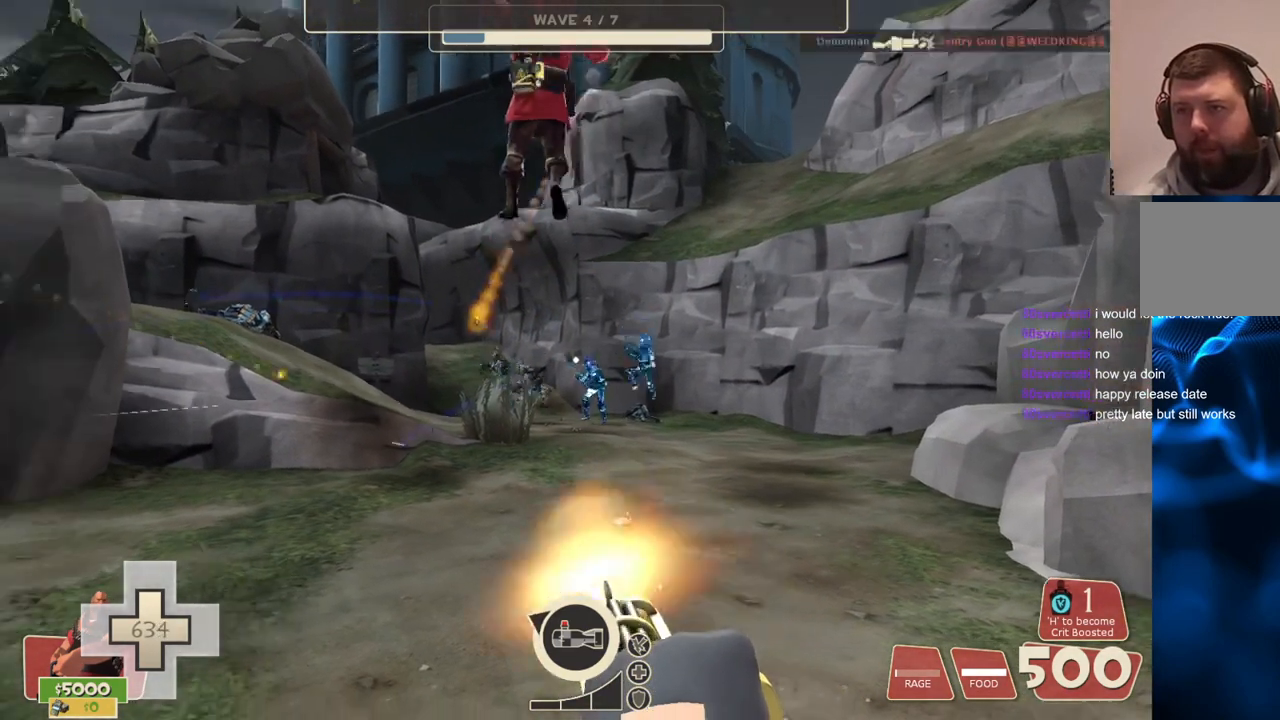
{"buttons": ["L2", "R2"], "left_stick": "down-left", "right_stick": "center", "events": []}
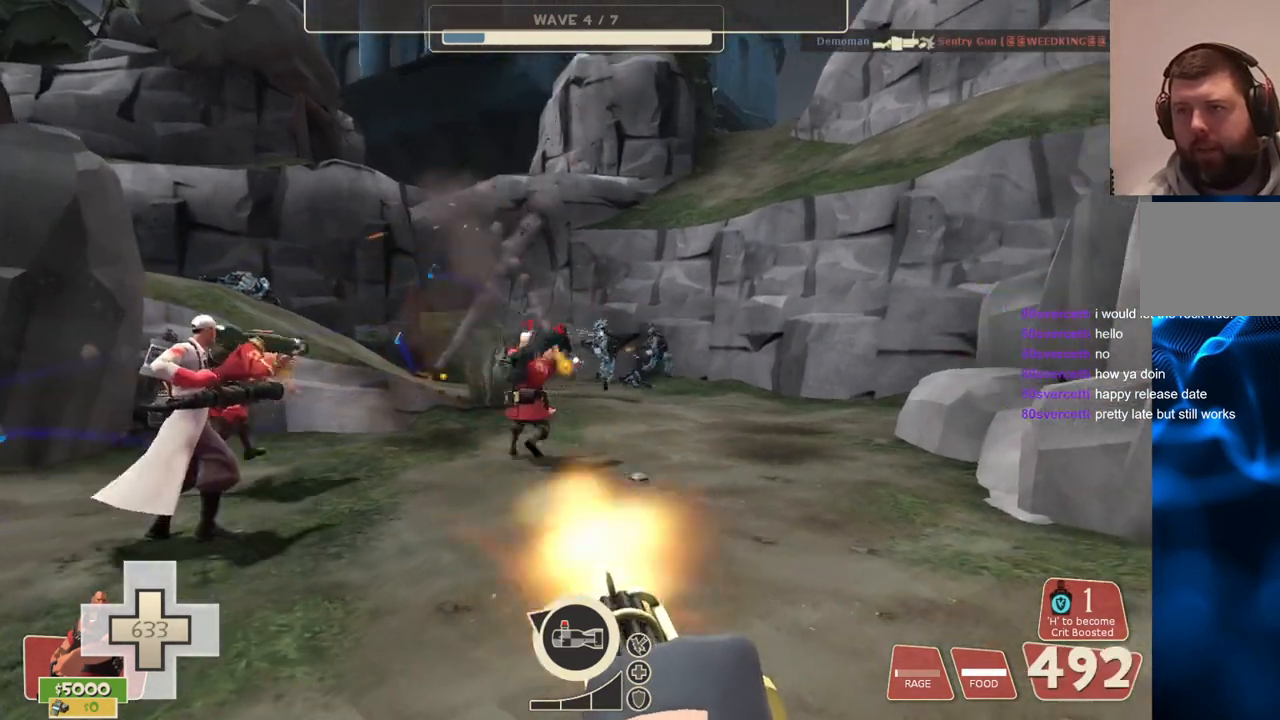
{"buttons": ["L2", "R2"], "left_stick": "down-left", "right_stick": "center", "events": []}
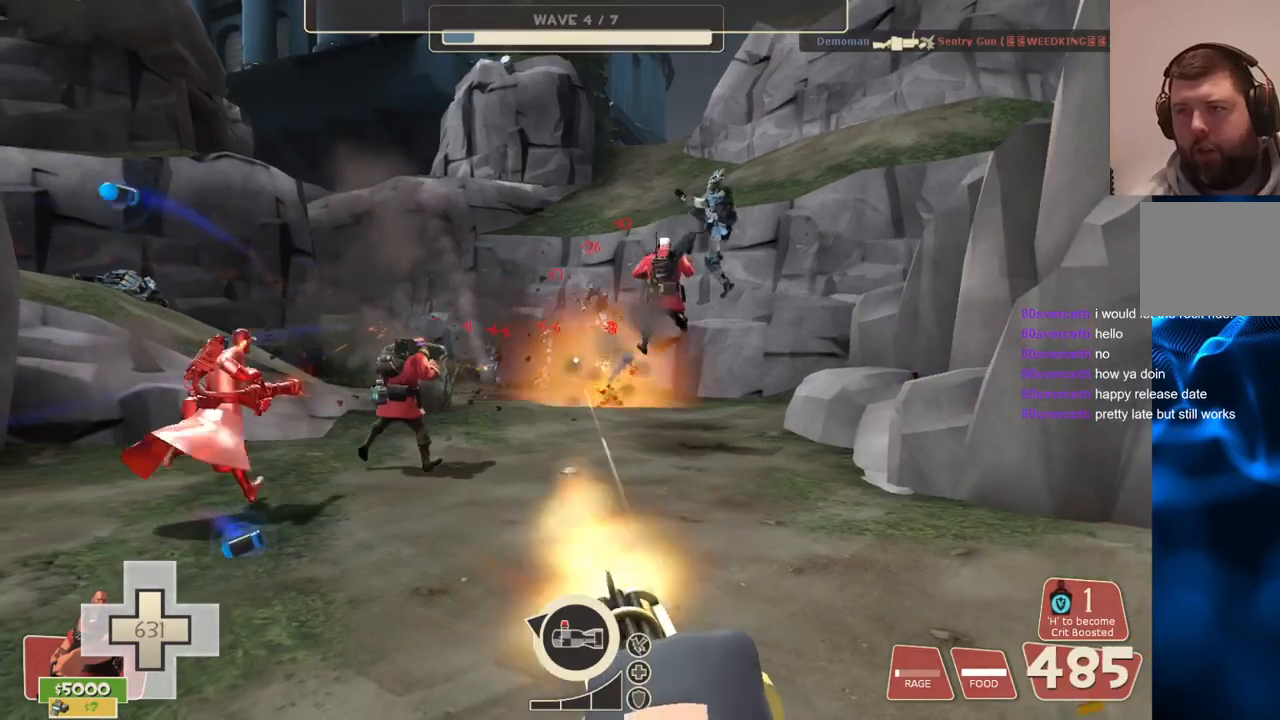
{"buttons": ["L2", "R2"], "left_stick": "down-left", "right_stick": "center", "events": []}
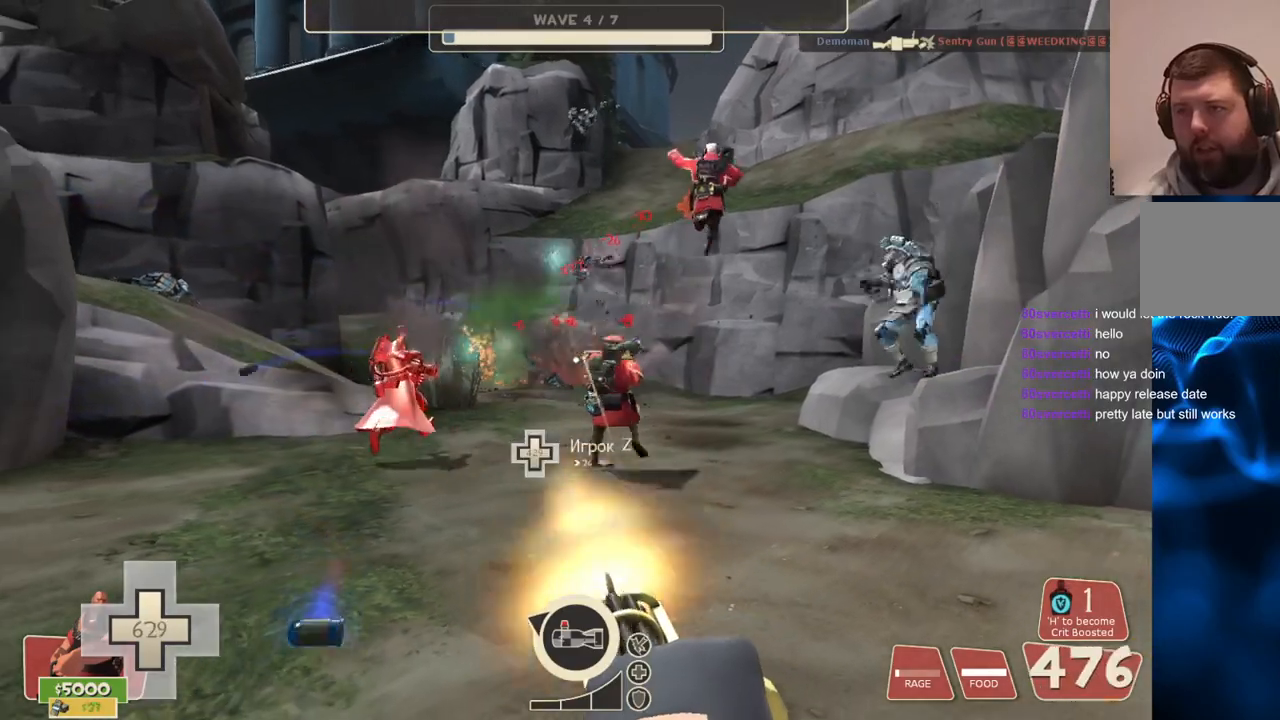
{"buttons": ["L2", "R2"], "left_stick": "down-left", "right_stick": "center", "events": []}
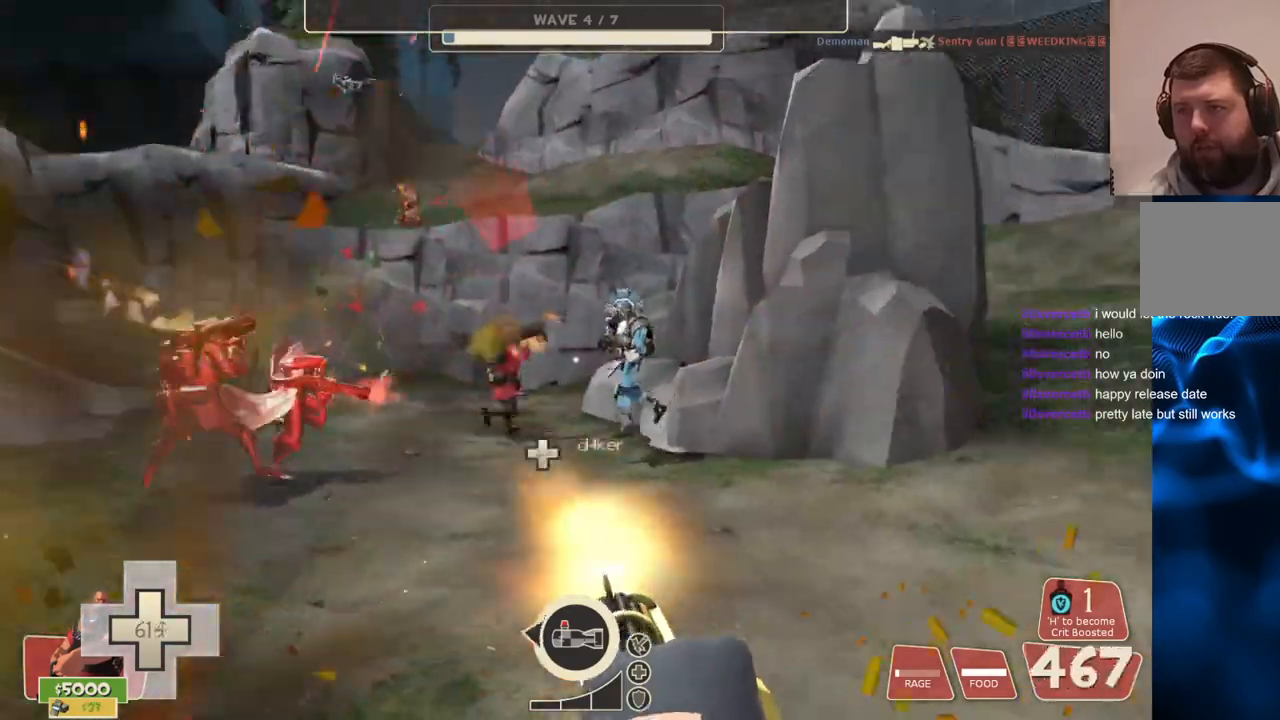
{"buttons": ["L2", "R2"], "left_stick": "down-left", "right_stick": "center", "events": []}
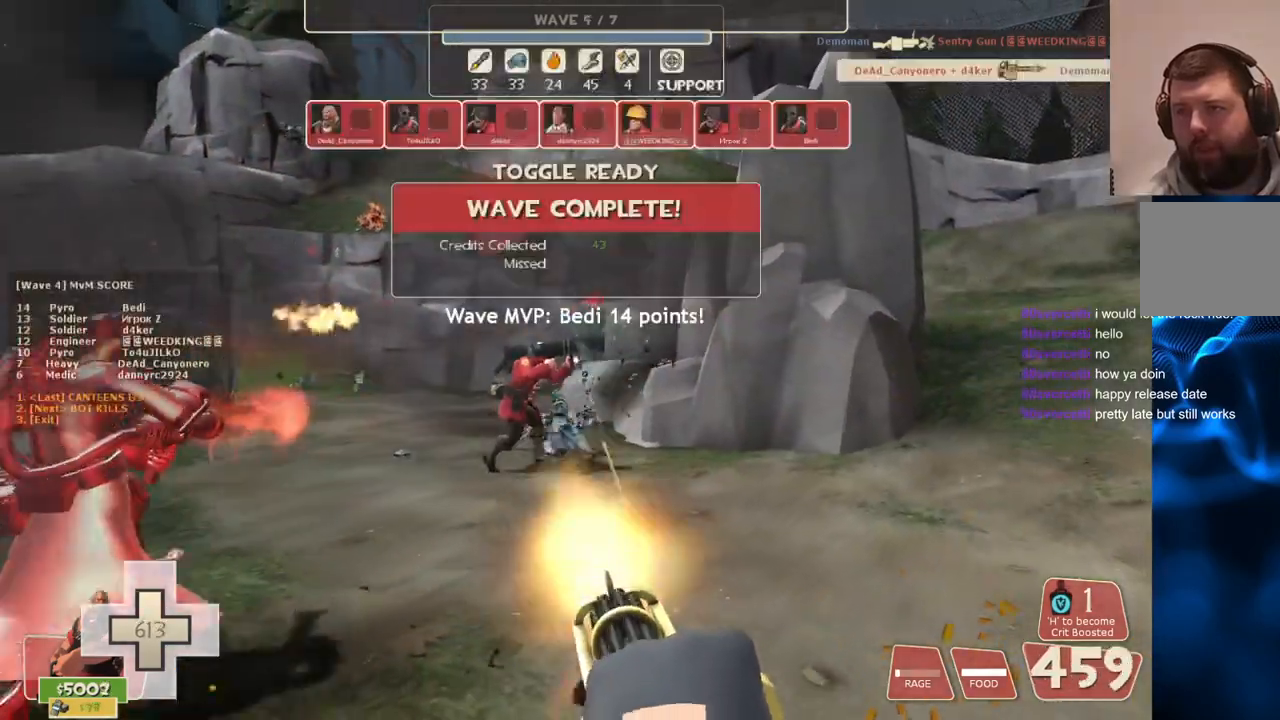
{"buttons": ["L2"], "left_stick": "down-left", "right_stick": "center", "events": [[250, "R2", "up"]]}
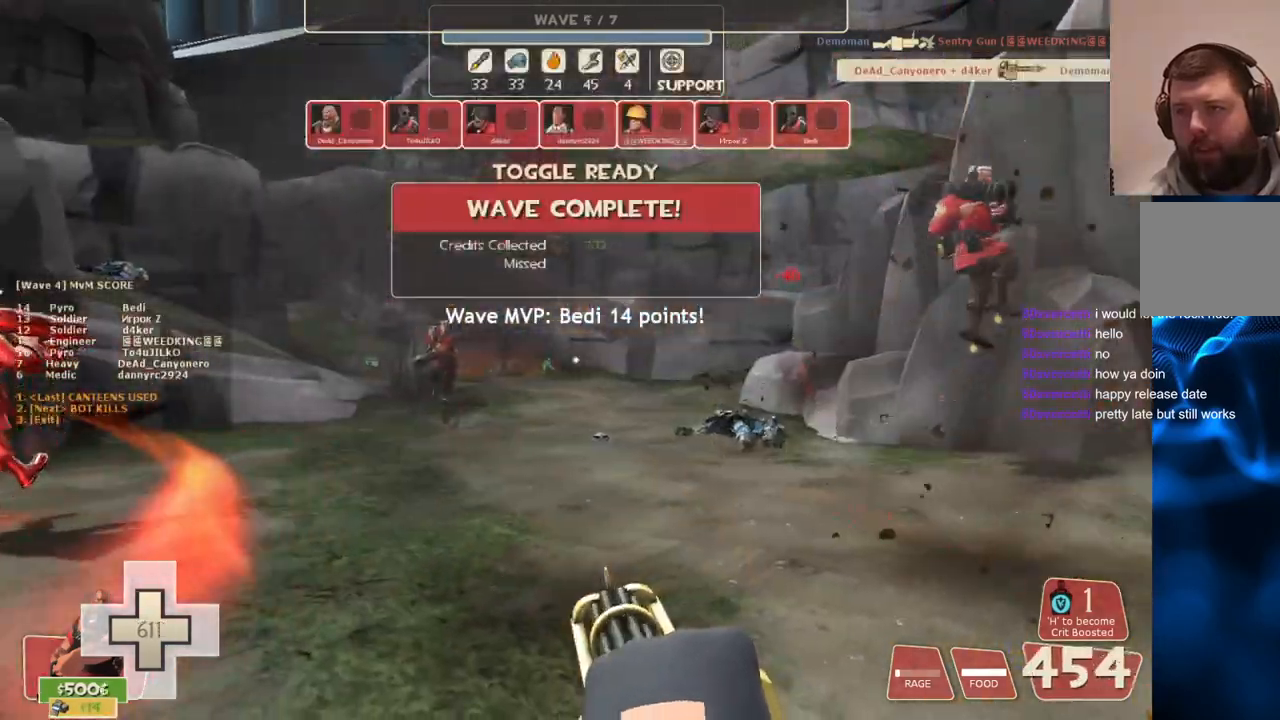
{"buttons": [], "left_stick": "down", "right_stick": "left", "events": [[17, "L2", "up"], [17, "right_stick", "left"], [50, "left_stick", "down"]]}
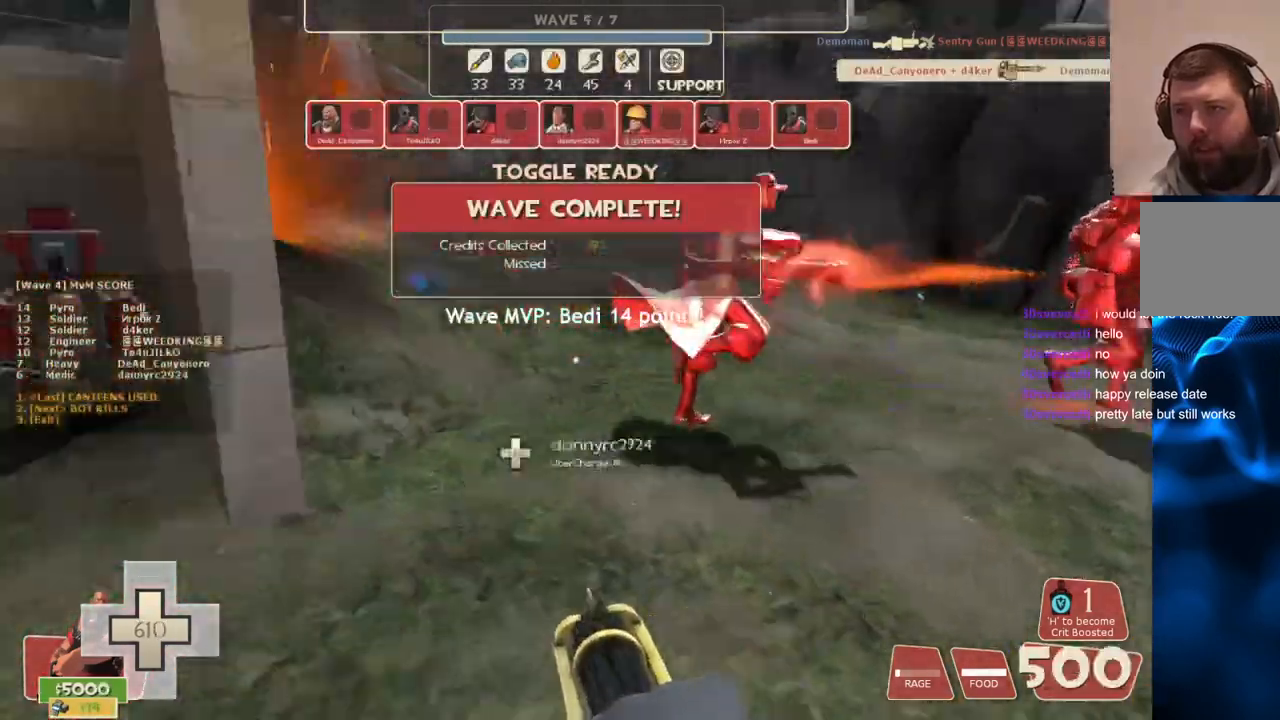
{"buttons": [], "left_stick": "up", "right_stick": "left", "events": [[283, "left_stick", "center"], [417, "left_stick", "up"]]}
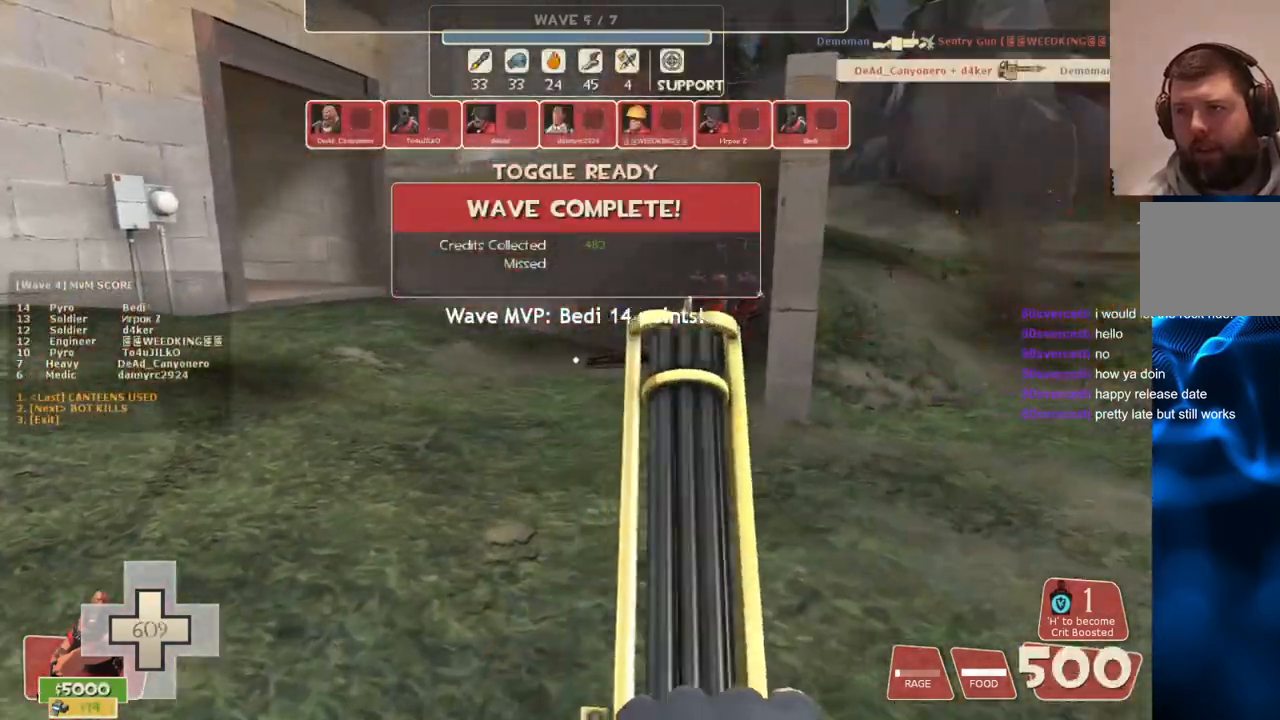
{"buttons": [], "left_stick": "up", "right_stick": "center", "events": [[33, "right_stick", "center"]]}
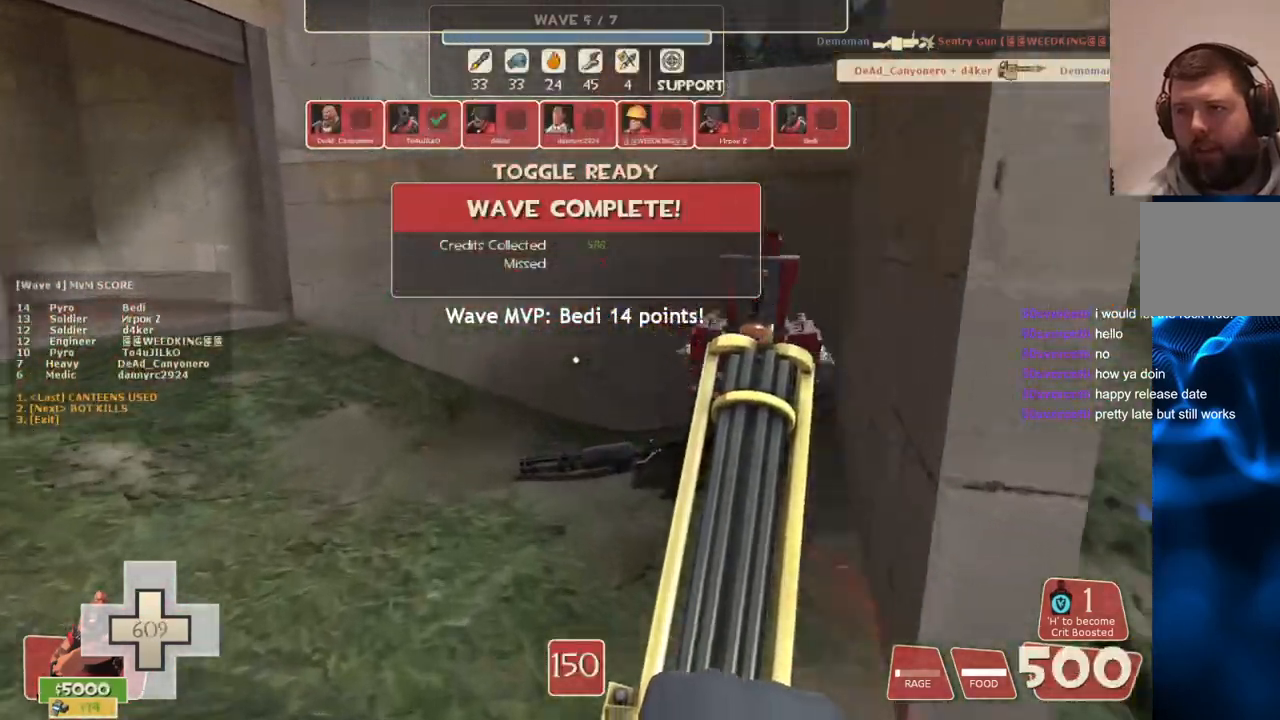
{"buttons": ["CROSS"], "left_stick": "up", "right_stick": "center", "events": [[283, "CROSS", "down"]]}
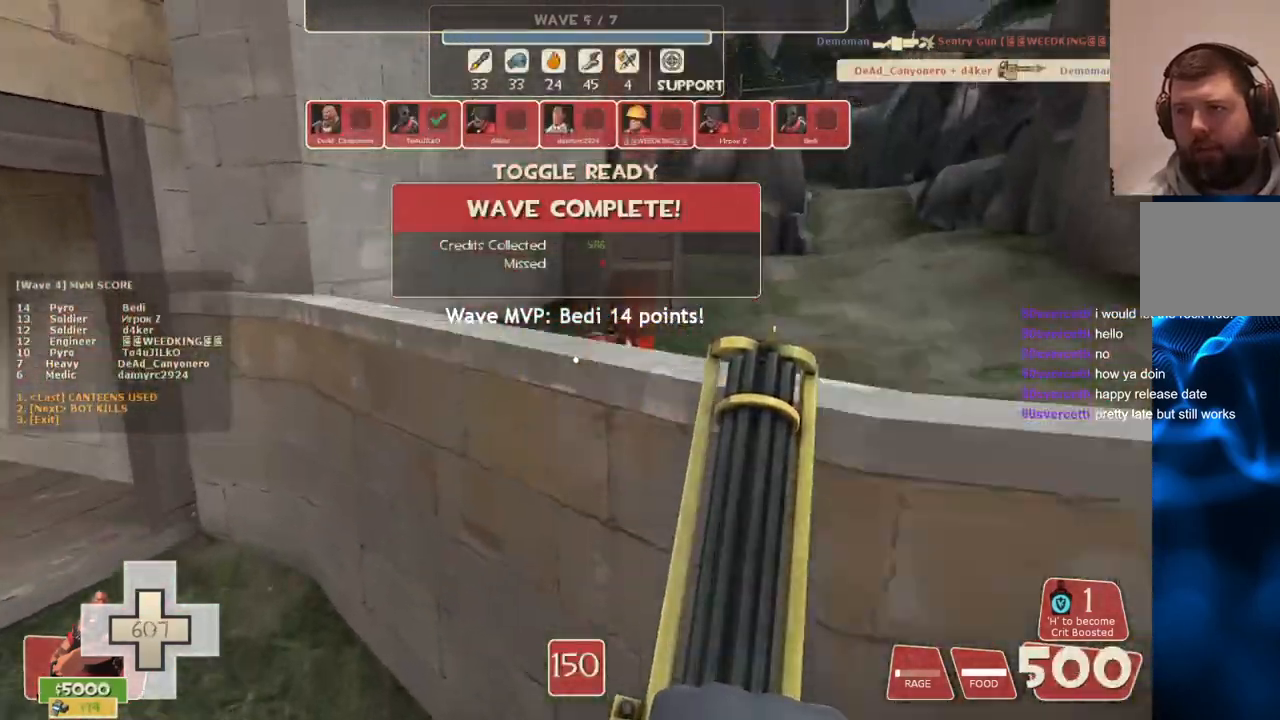
{"buttons": ["CROSS"], "left_stick": "up", "right_stick": "center", "events": []}
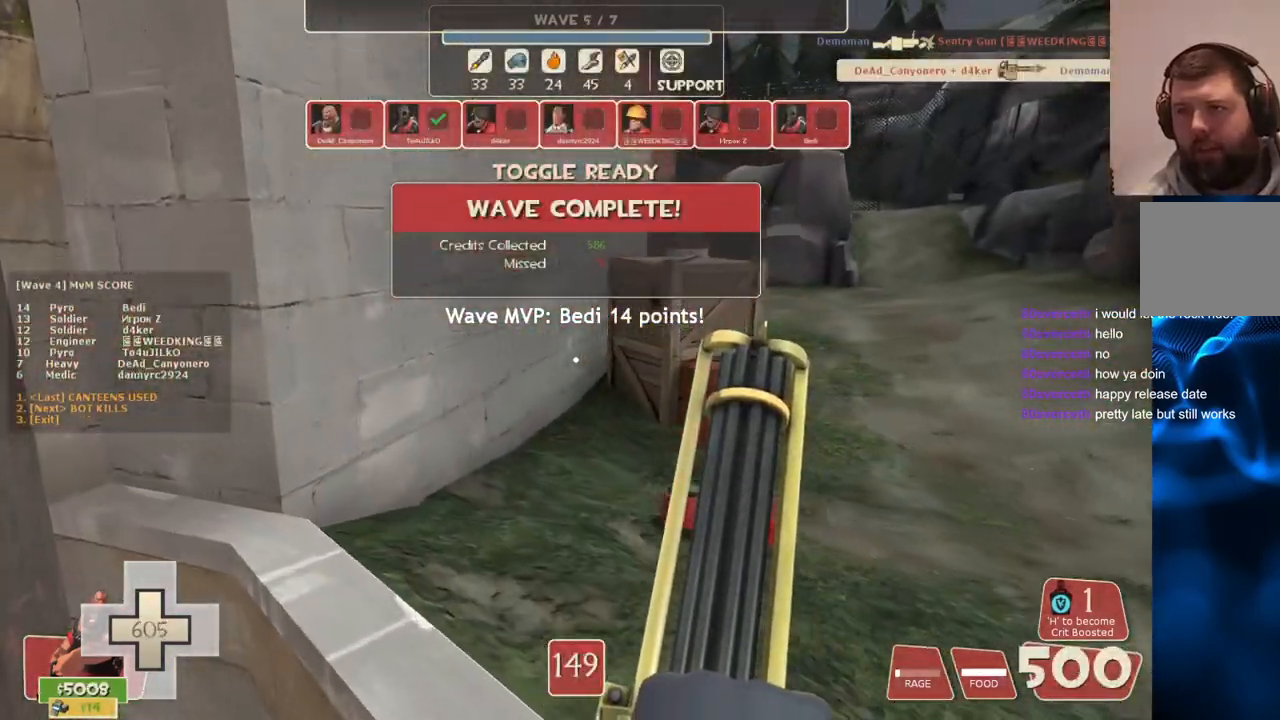
{"buttons": [], "left_stick": "center", "right_stick": "left", "events": [[183, "left_stick", "up-right"], [233, "CROSS", "up"], [400, "right_stick", "left"], [450, "left_stick", "center"]]}
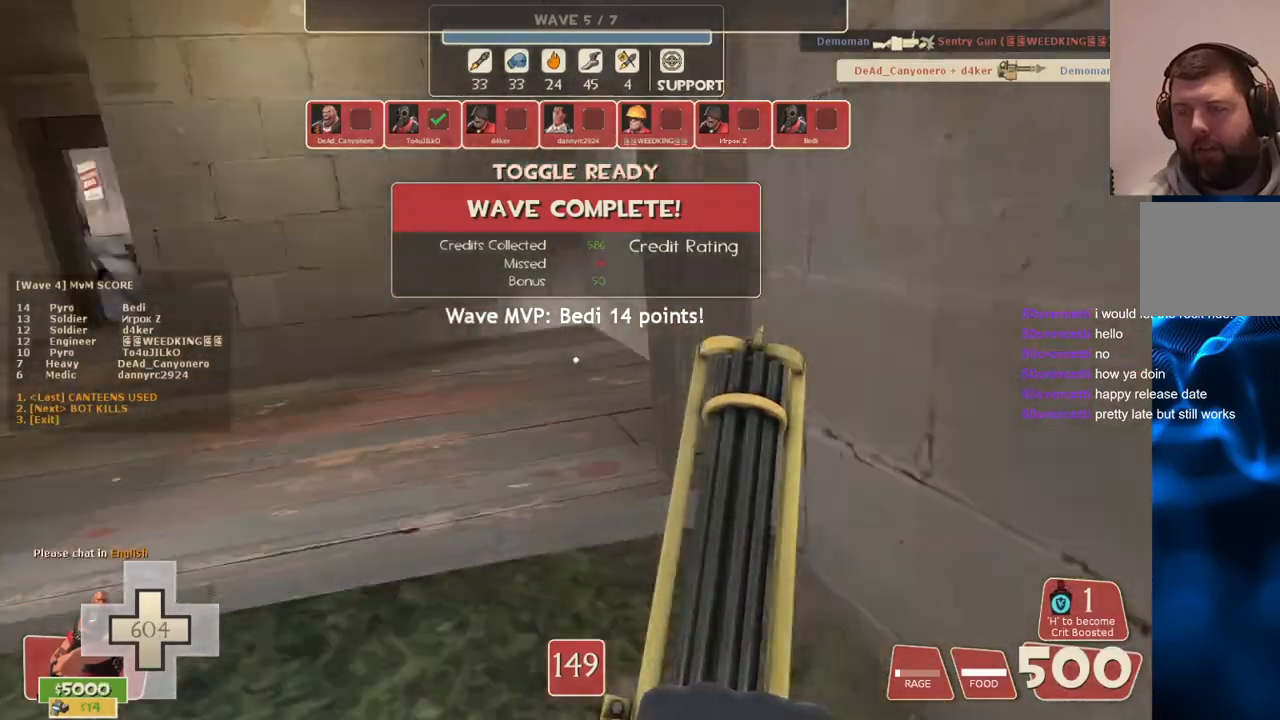
{"buttons": [], "left_stick": "up-left", "right_stick": "left", "events": [[33, "left_stick", "down-left"], [167, "left_stick", "left"], [317, "left_stick", "up-left"]]}
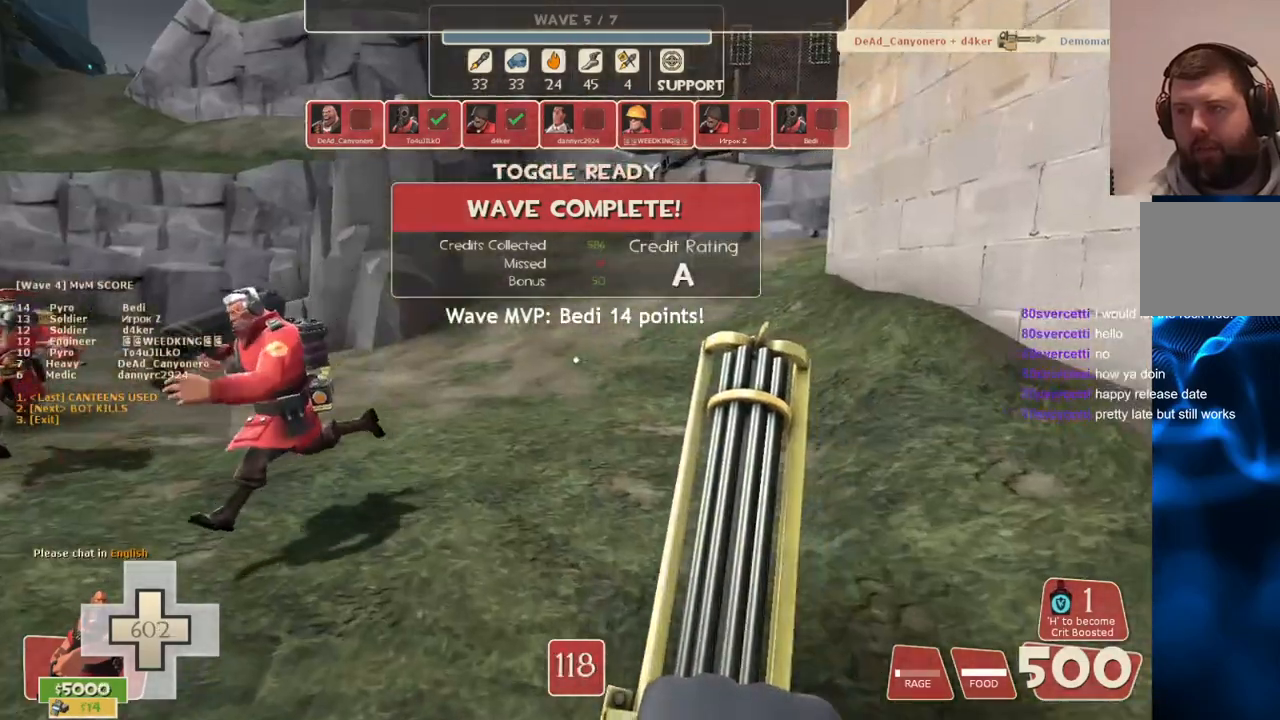
{"buttons": [], "left_stick": "up-right", "right_stick": "left", "events": [[83, "left_stick", "up"], [367, "left_stick", "up-right"]]}
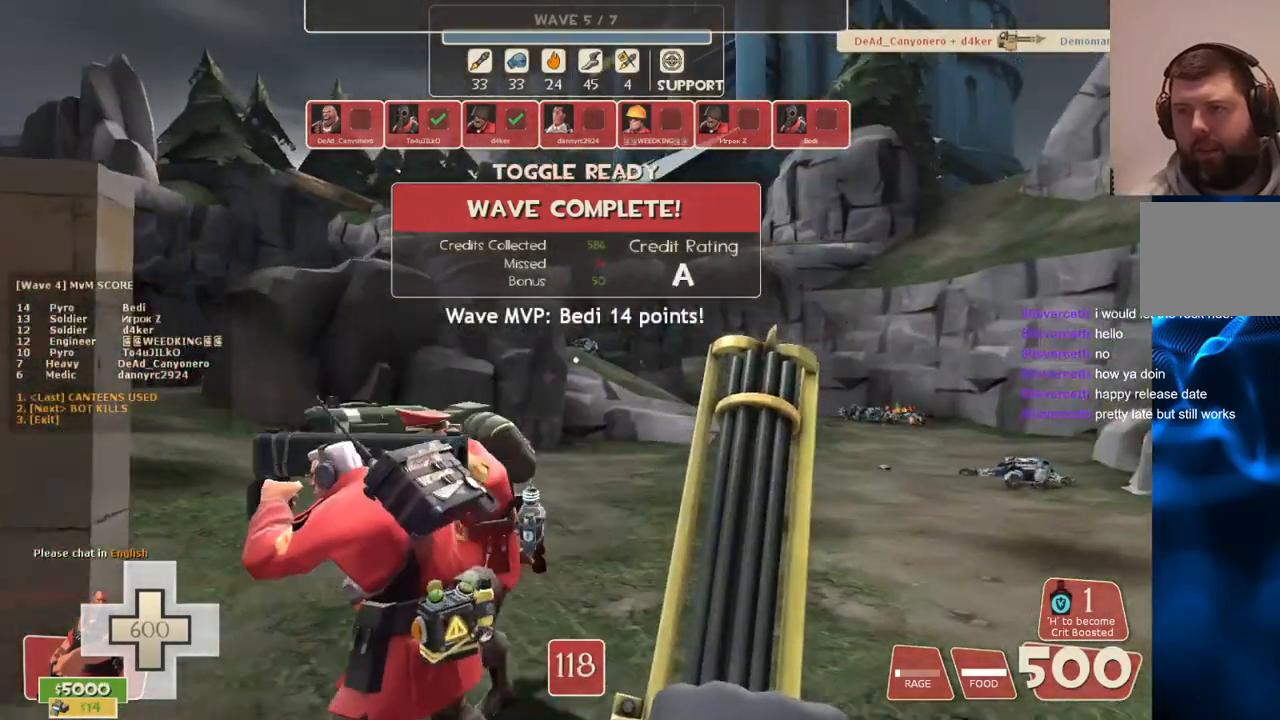
{"buttons": [], "left_stick": "center", "right_stick": "center", "events": [[183, "left_stick", "down-right"], [233, "right_stick", "center"], [300, "TRIANGLE", "down"], [417, "TRIANGLE", "up"], [433, "left_stick", "center"]]}
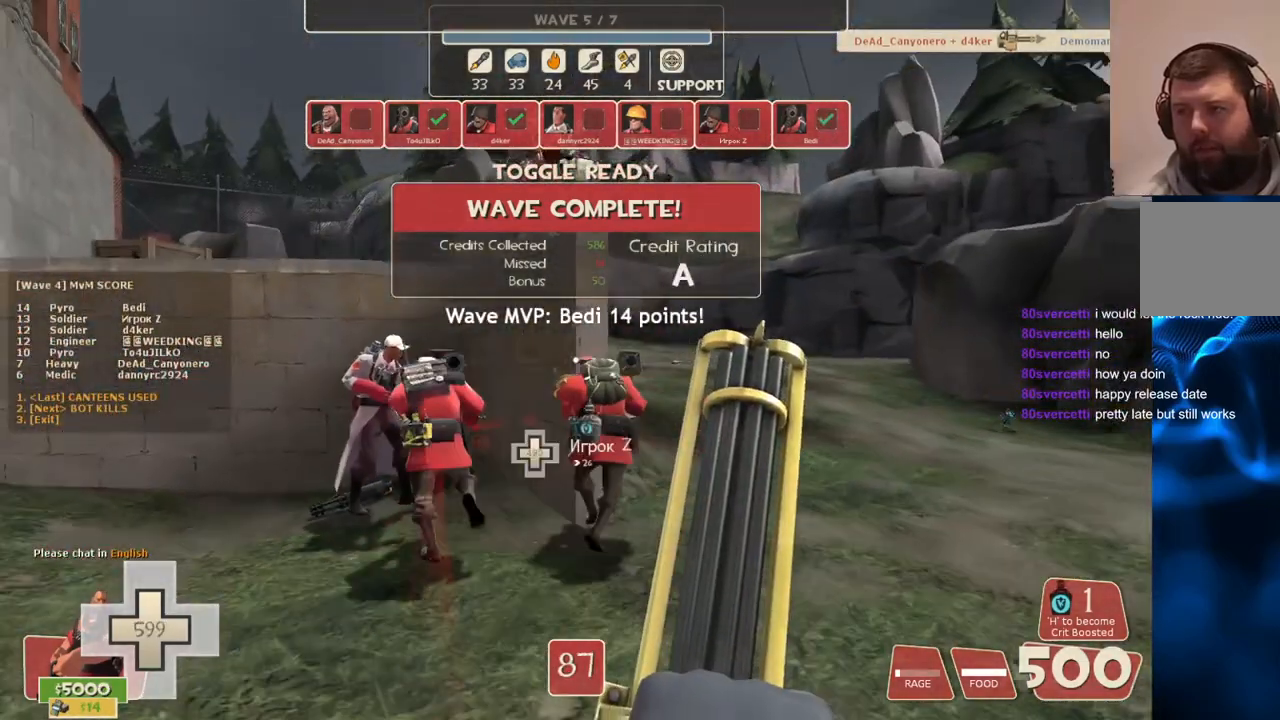
{"buttons": [], "left_stick": "center", "right_stick": "center", "events": []}
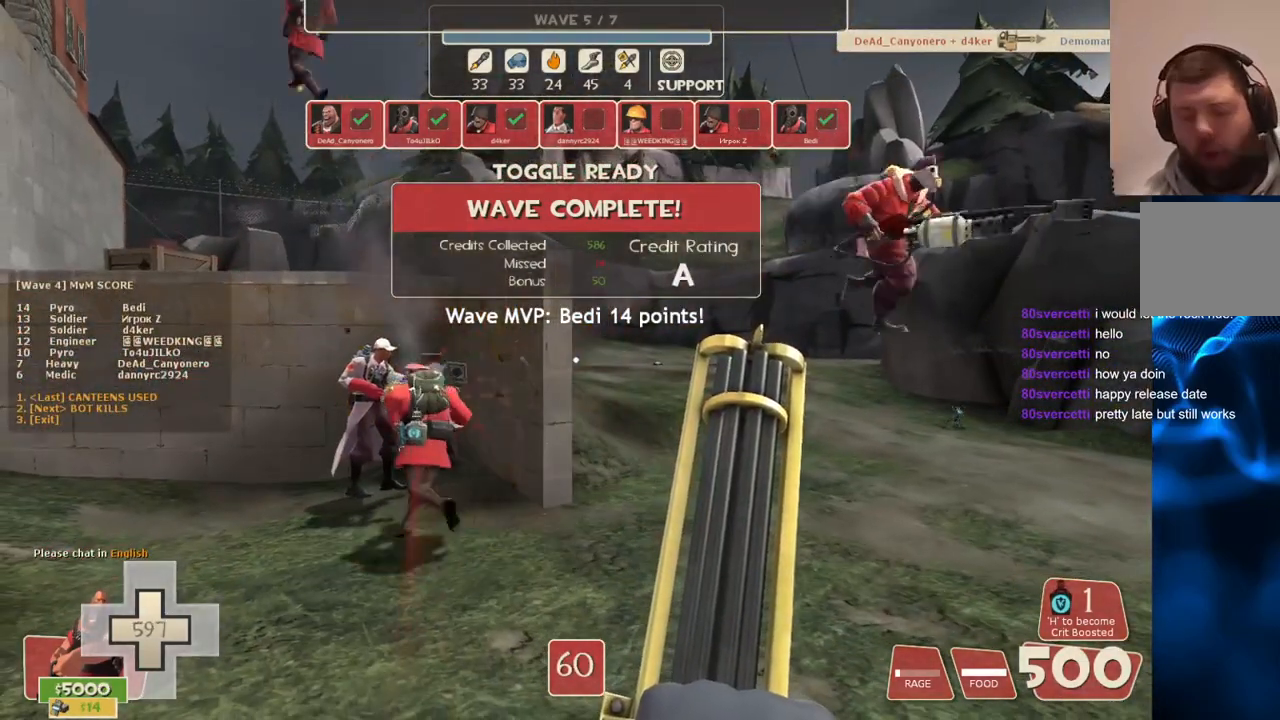
{"buttons": [], "left_stick": "center", "right_stick": "center", "events": [[83, "right_stick", "left"], [183, "right_stick", "center"]]}
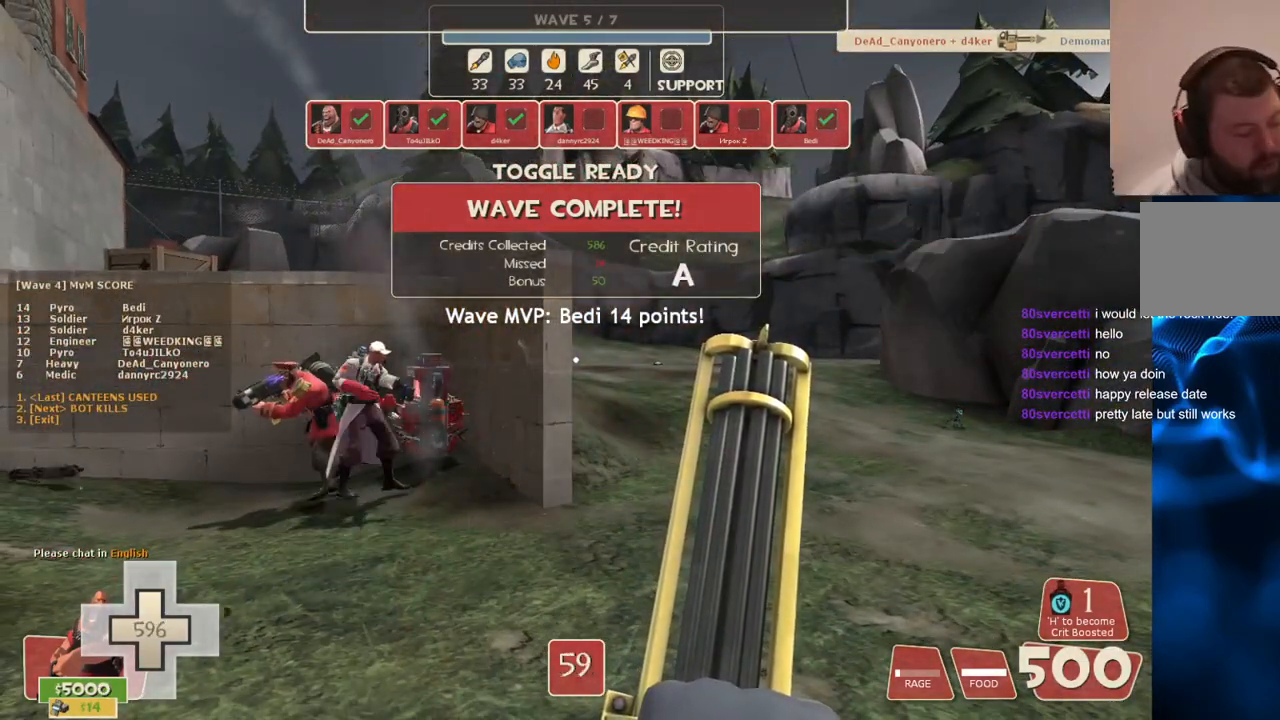
{"buttons": [], "left_stick": "center", "right_stick": "center", "events": []}
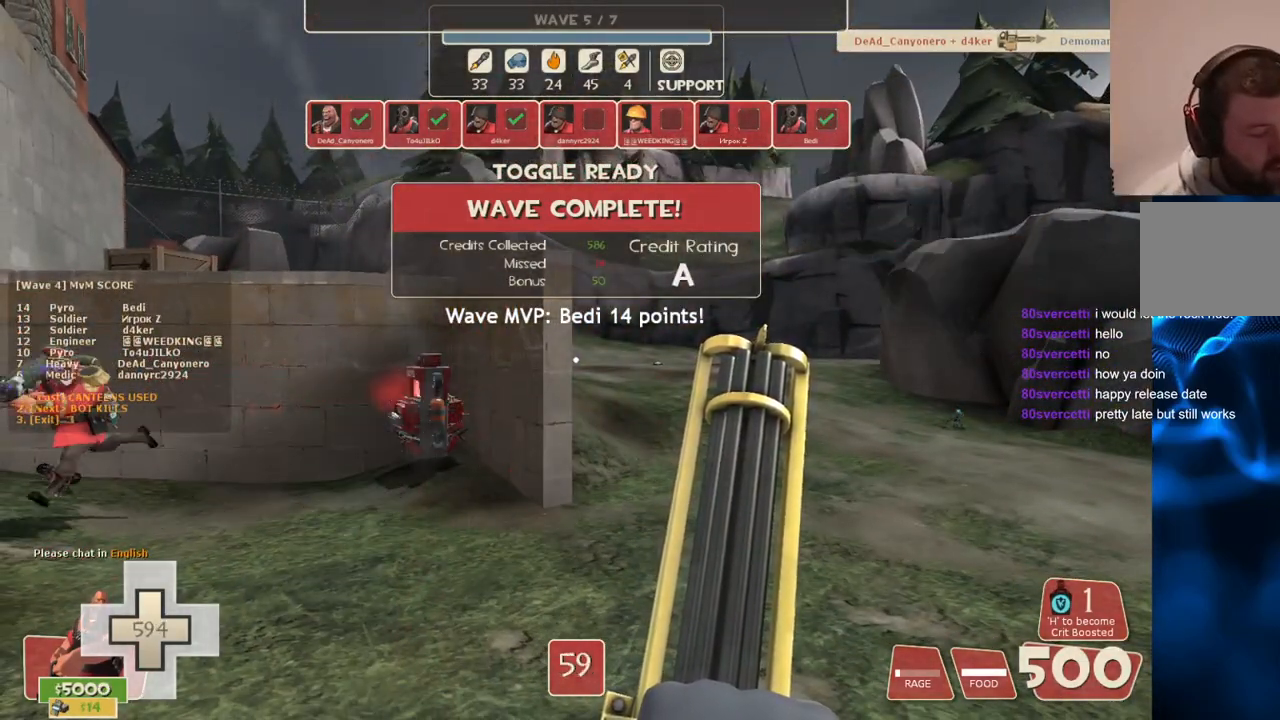
{"buttons": [], "left_stick": "center", "right_stick": "center", "events": []}